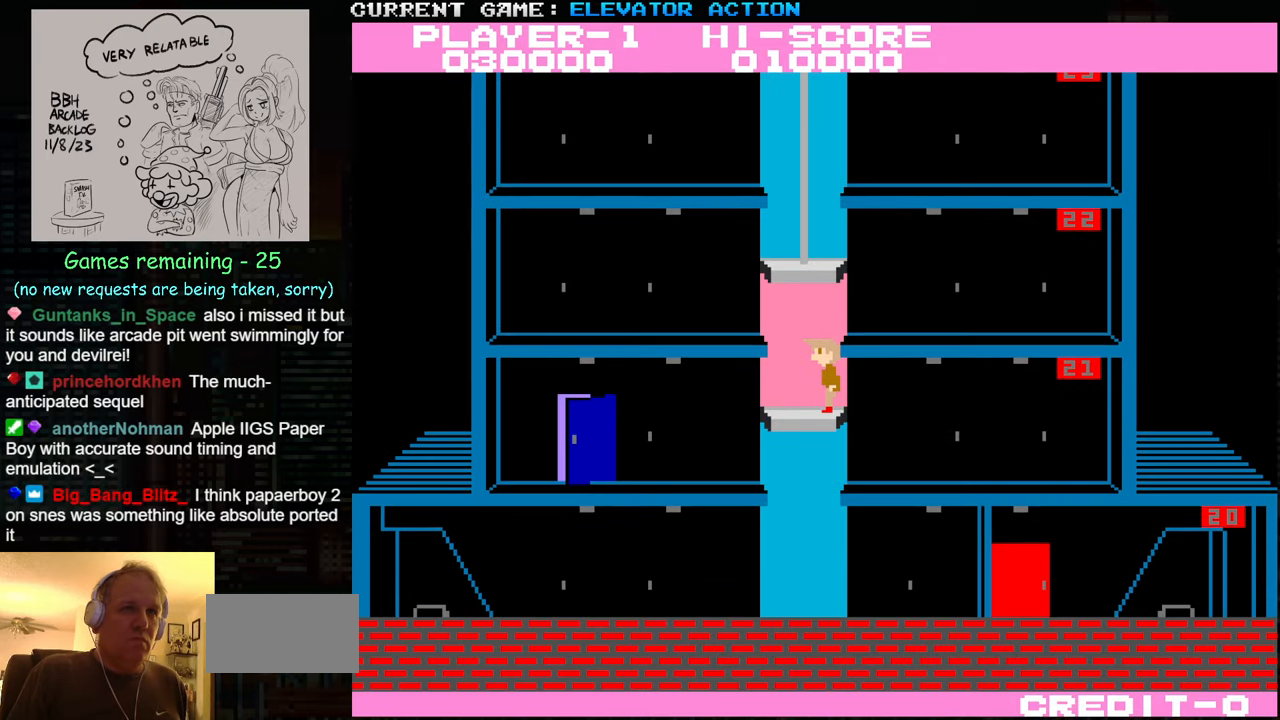
Gameplay with a controller (arcade stick); each line is a JSON object with the inputs held at the frame after it. "events" lists button and stick changes between this image and that frame as [ms after this image, input, new state], when the widget could be followed in between. Not read: L3 R3.
{"buttons": [], "left_stick": "center", "events": []}
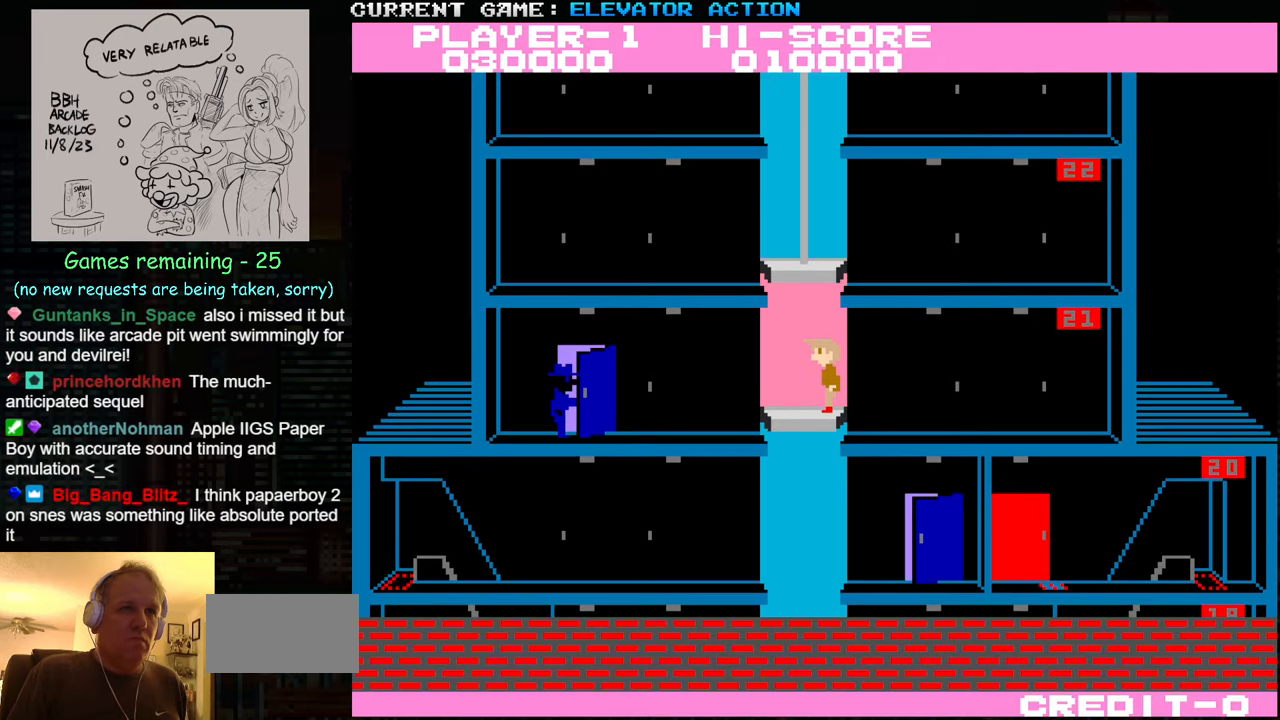
{"buttons": [], "left_stick": "up", "events": [[16, "SQUARE", "down"], [83, "SQUARE", "up"], [100, "left_stick", "up"], [166, "SQUARE", "down"], [250, "SQUARE", "up"]]}
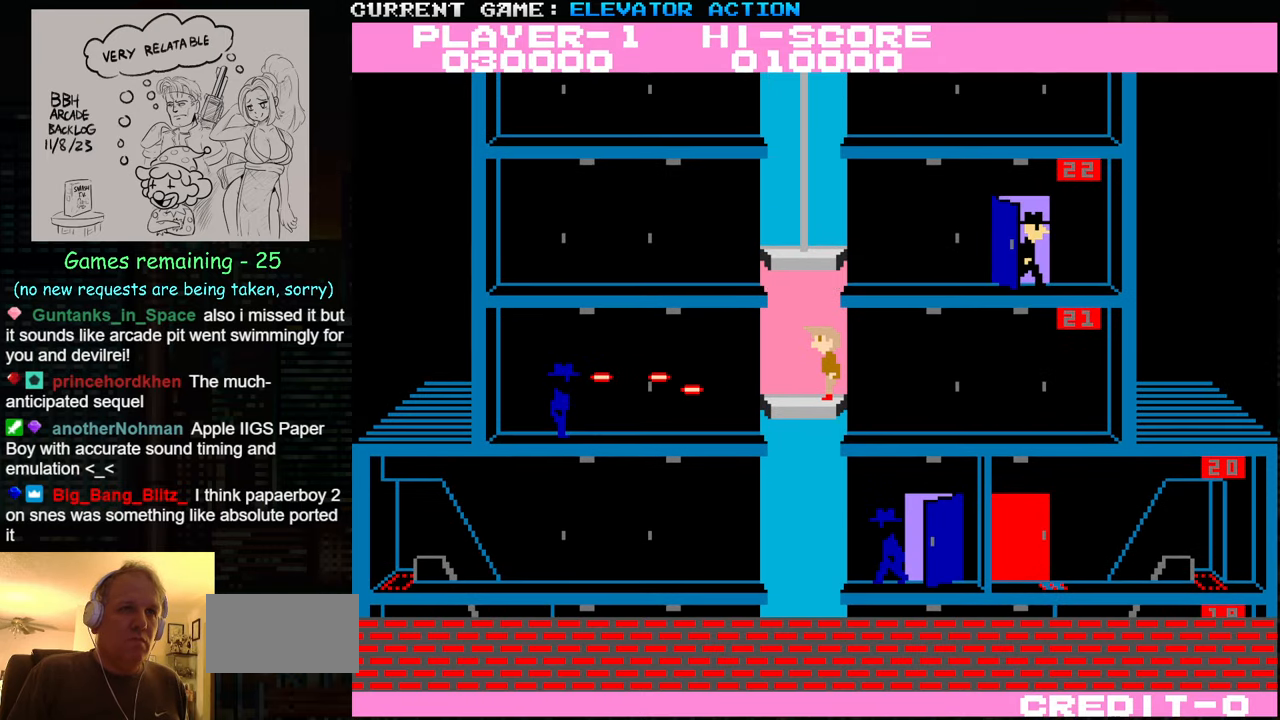
{"buttons": [], "left_stick": "up", "events": [[216, "left_stick", "center"], [366, "left_stick", "up"]]}
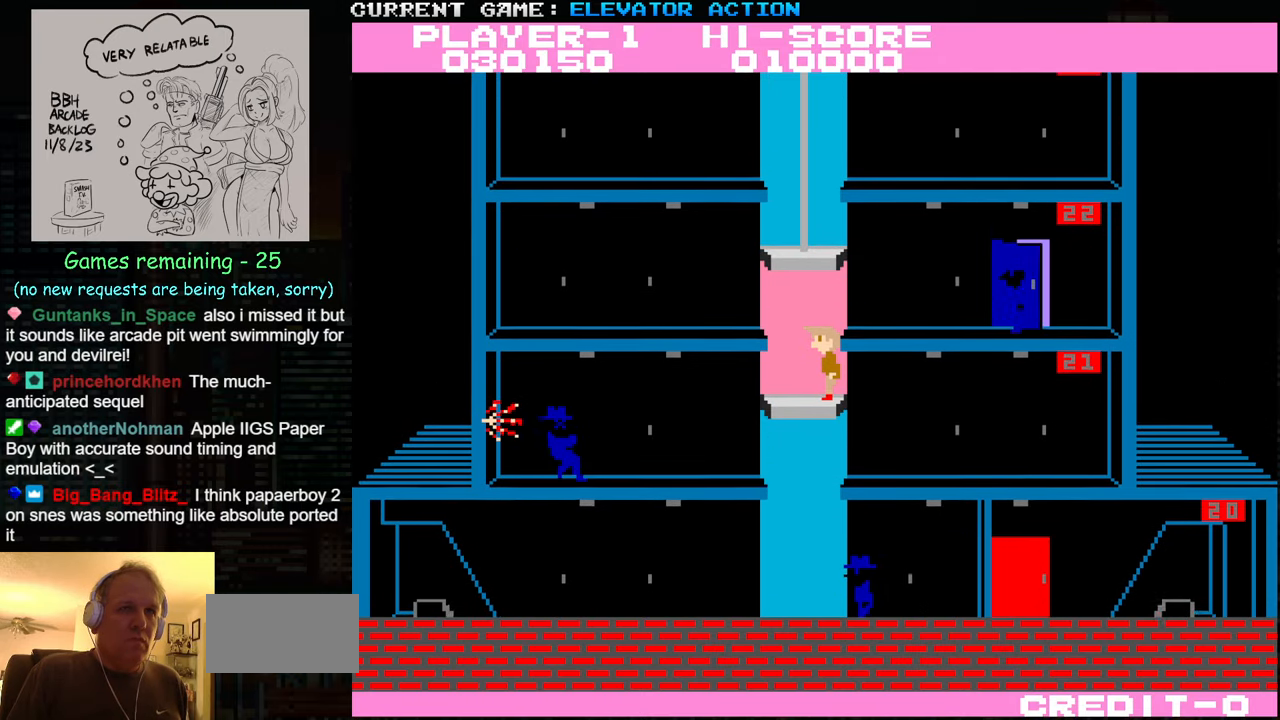
{"buttons": [], "left_stick": "down", "events": [[83, "left_stick", "right"], [150, "SQUARE", "down"], [200, "SQUARE", "up"], [233, "left_stick", "down"], [266, "SQUARE", "down"], [333, "SQUARE", "up"]]}
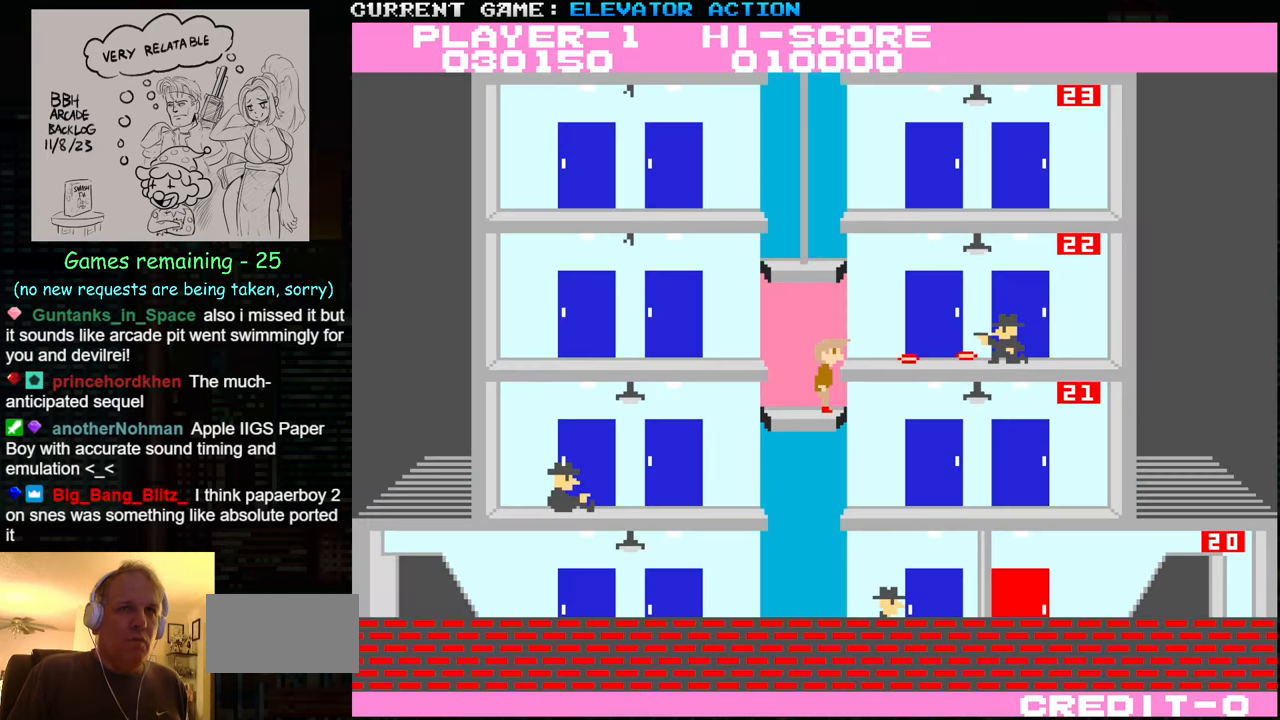
{"buttons": ["SQUARE"], "left_stick": "up", "events": [[233, "left_stick", "center"], [300, "left_stick", "up"], [500, "SQUARE", "down"]]}
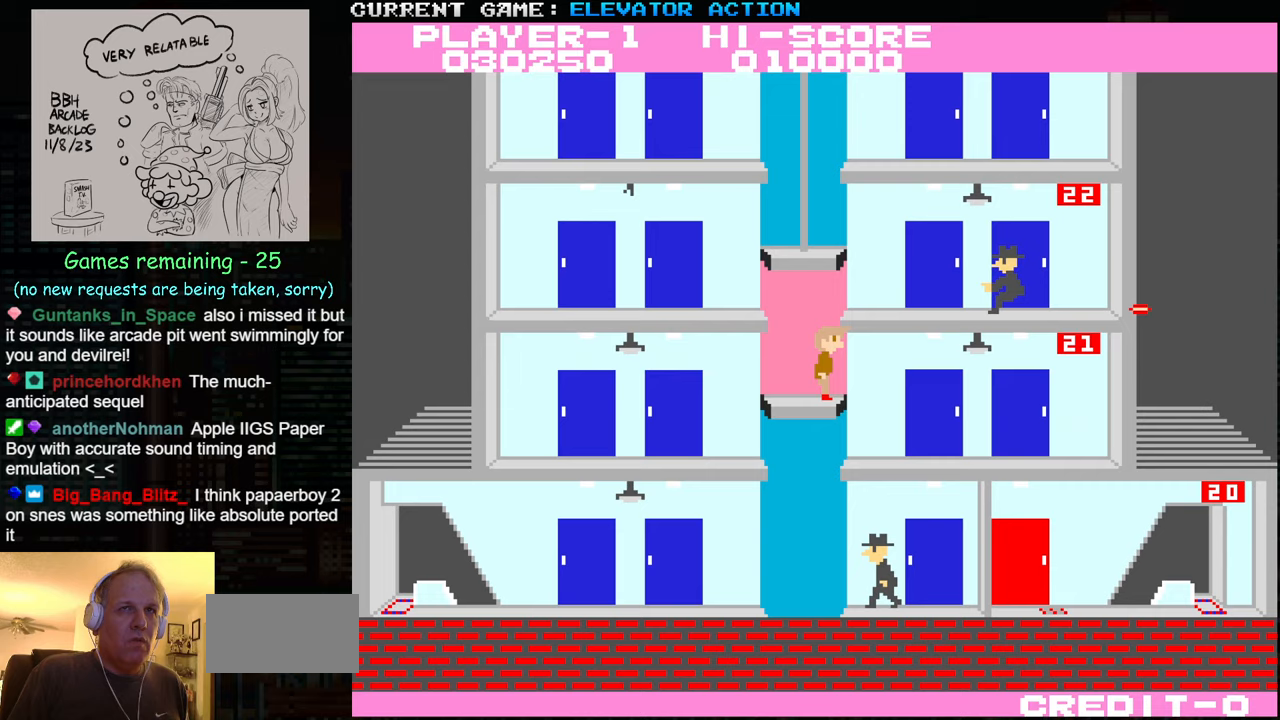
{"buttons": [], "left_stick": "down", "events": [[67, "SQUARE", "up"], [133, "SQUARE", "down"], [133, "left_stick", "down"], [217, "SQUARE", "up"]]}
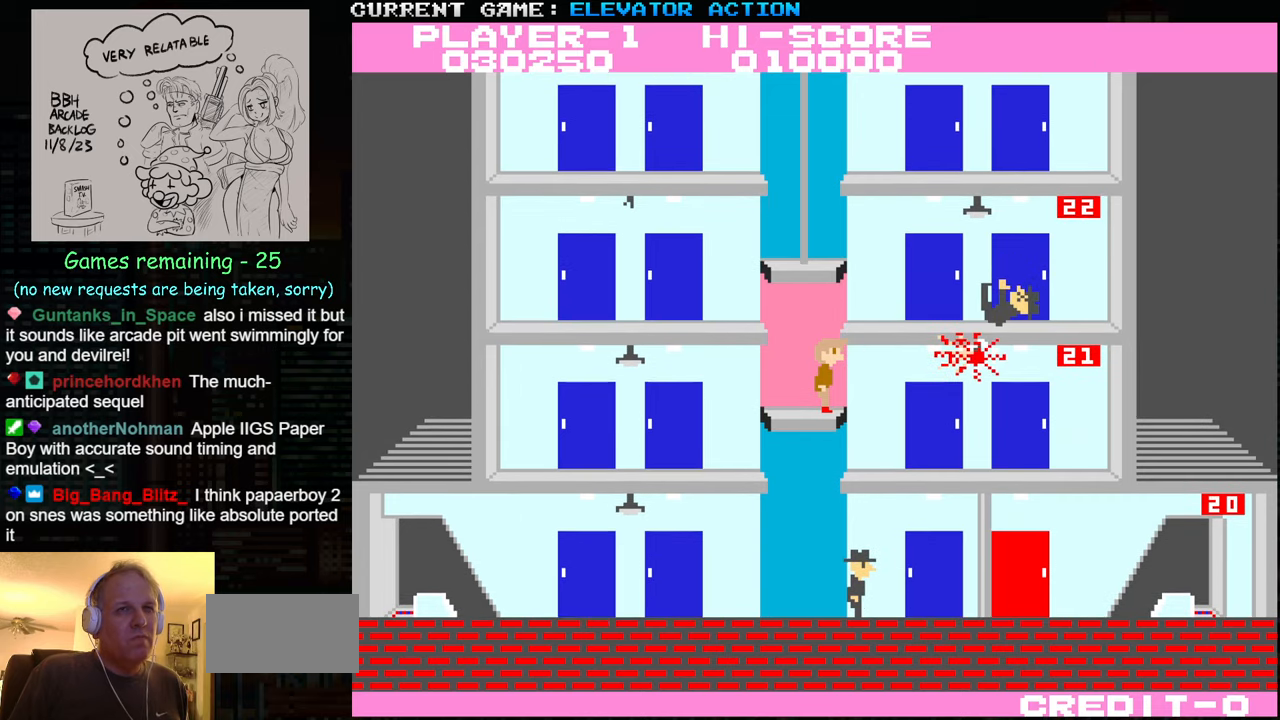
{"buttons": [], "left_stick": "down", "events": []}
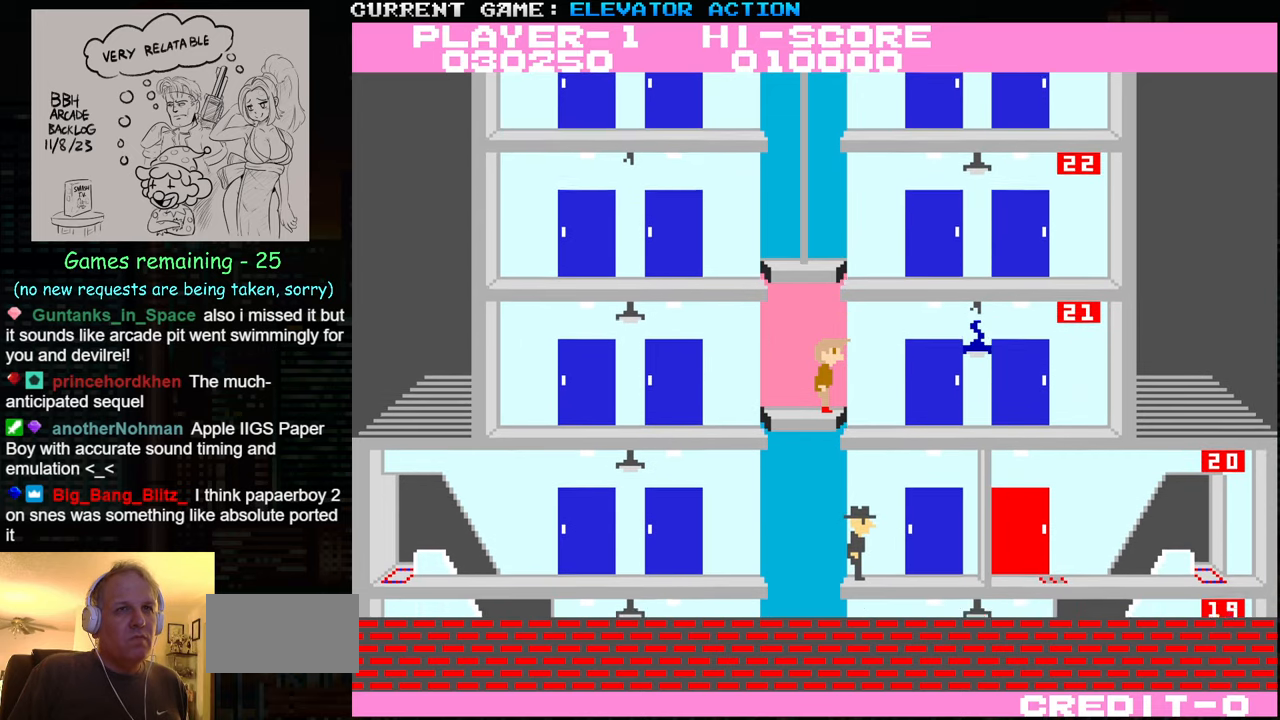
{"buttons": [], "left_stick": "right", "events": [[383, "left_stick", "right"]]}
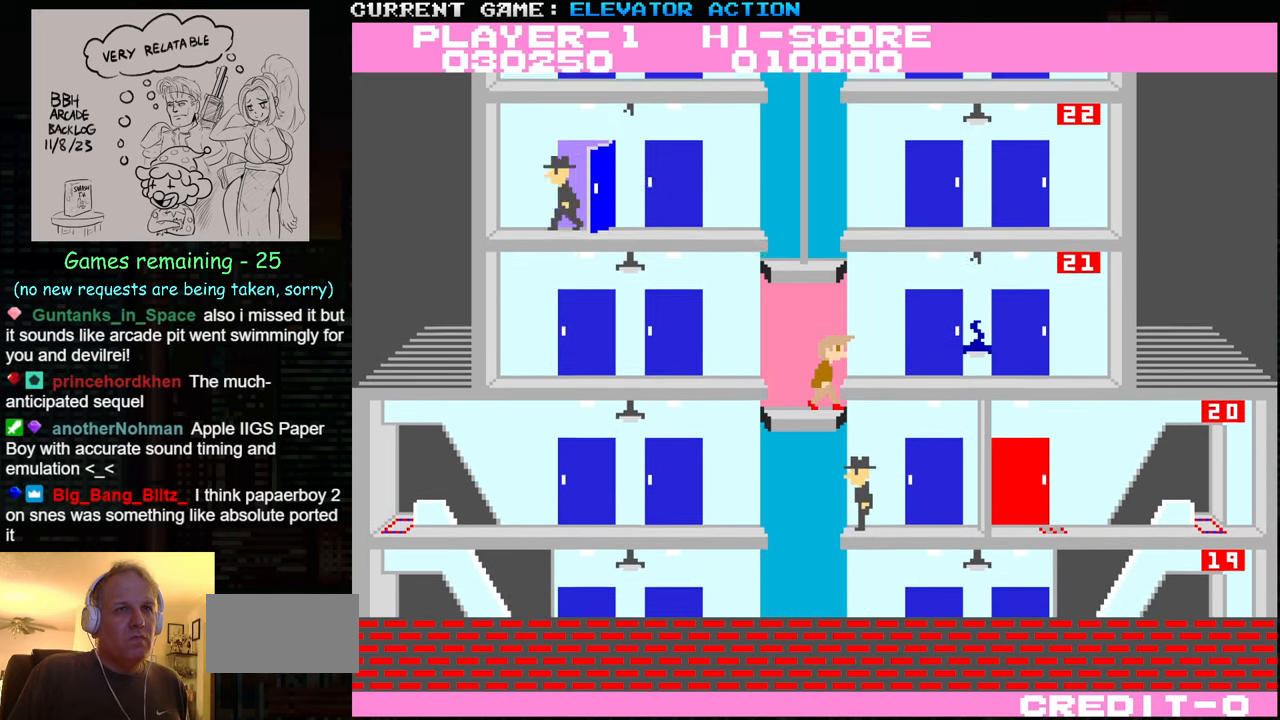
{"buttons": [], "left_stick": "right", "events": [[233, "TRIANGLE", "down"], [350, "TRIANGLE", "up"]]}
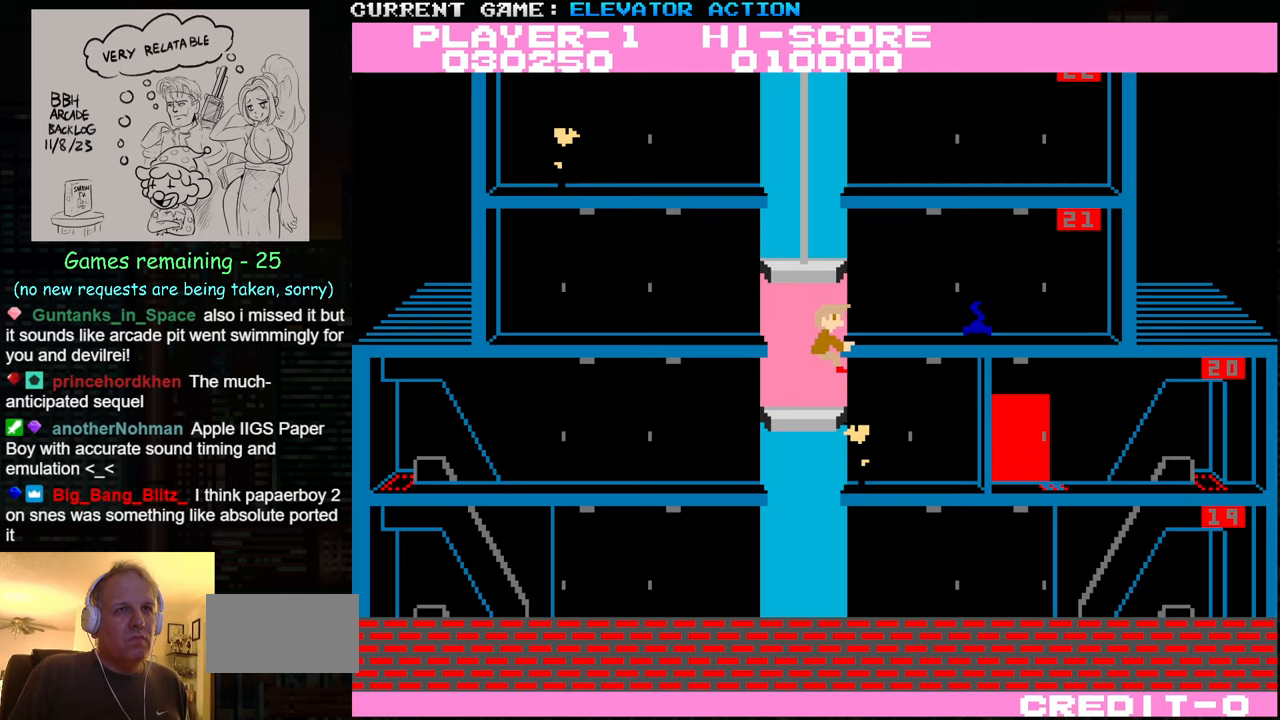
{"buttons": [], "left_stick": "right", "events": []}
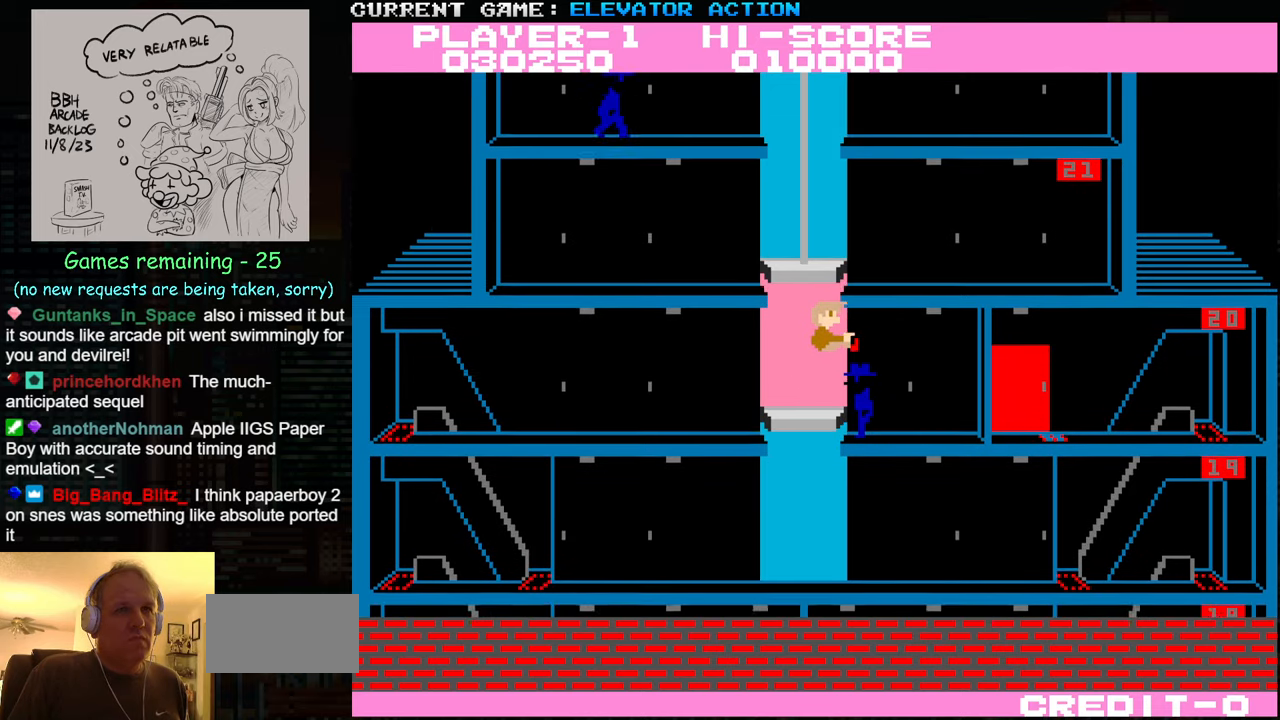
{"buttons": [], "left_stick": "left", "events": [[67, "left_stick", "center"], [117, "left_stick", "left"]]}
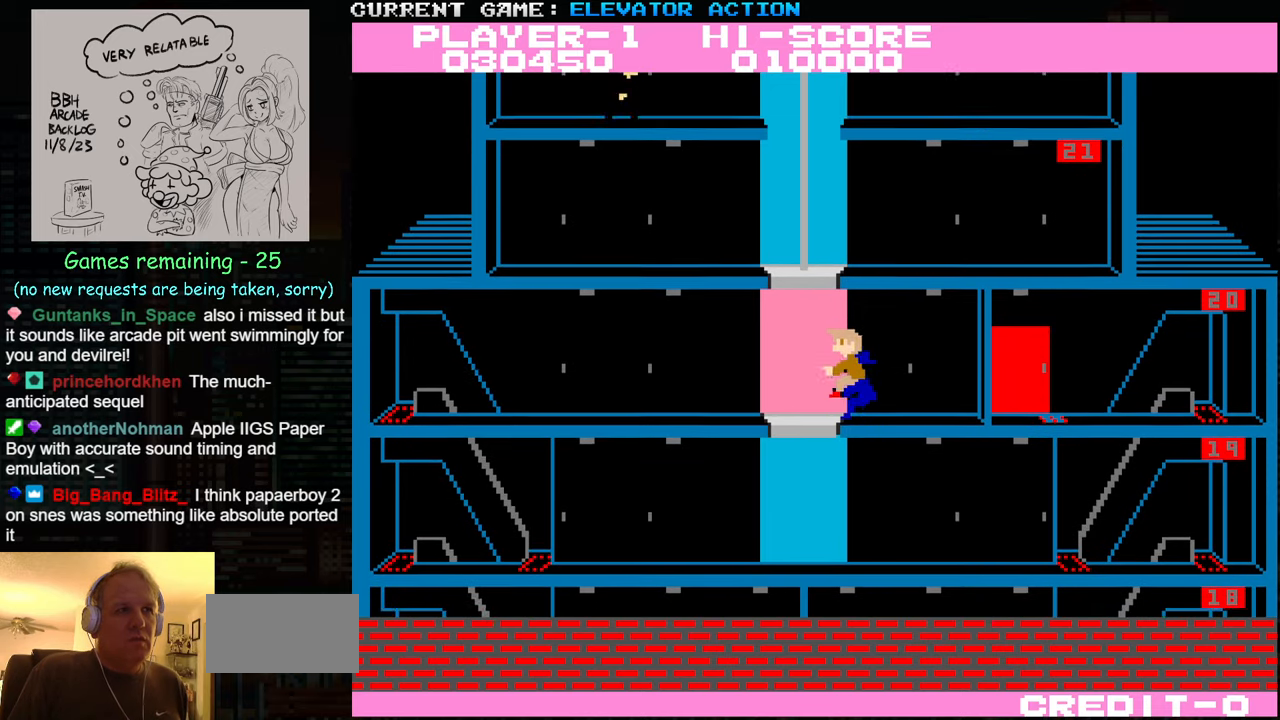
{"buttons": [], "left_stick": "down", "events": [[150, "left_stick", "down"]]}
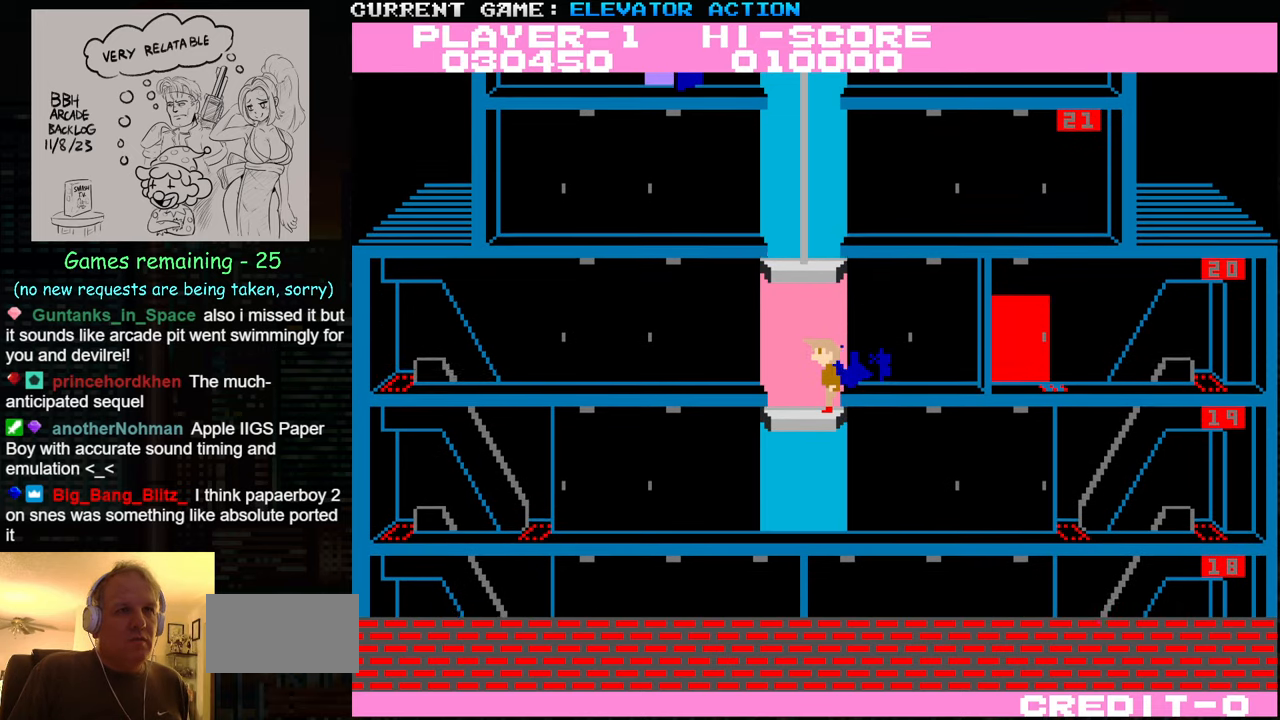
{"buttons": [], "left_stick": "right", "events": [[200, "left_stick", "center"], [317, "left_stick", "right"]]}
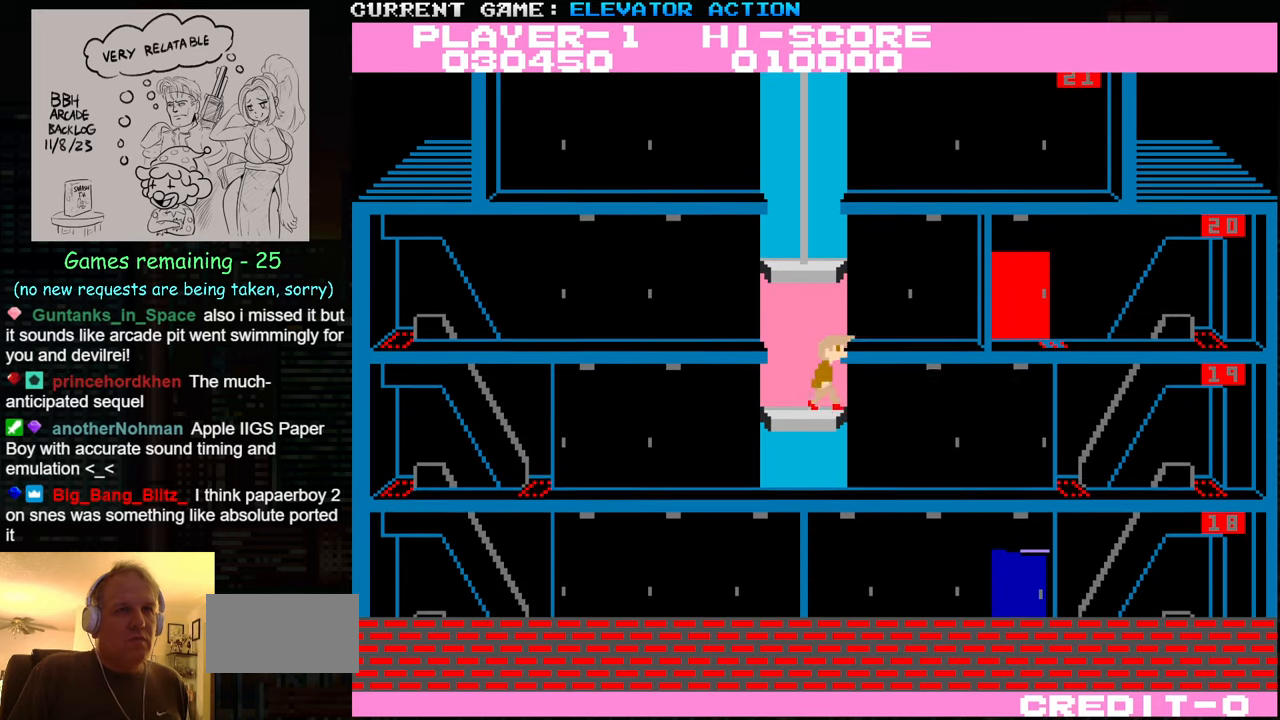
{"buttons": [], "left_stick": "right", "events": []}
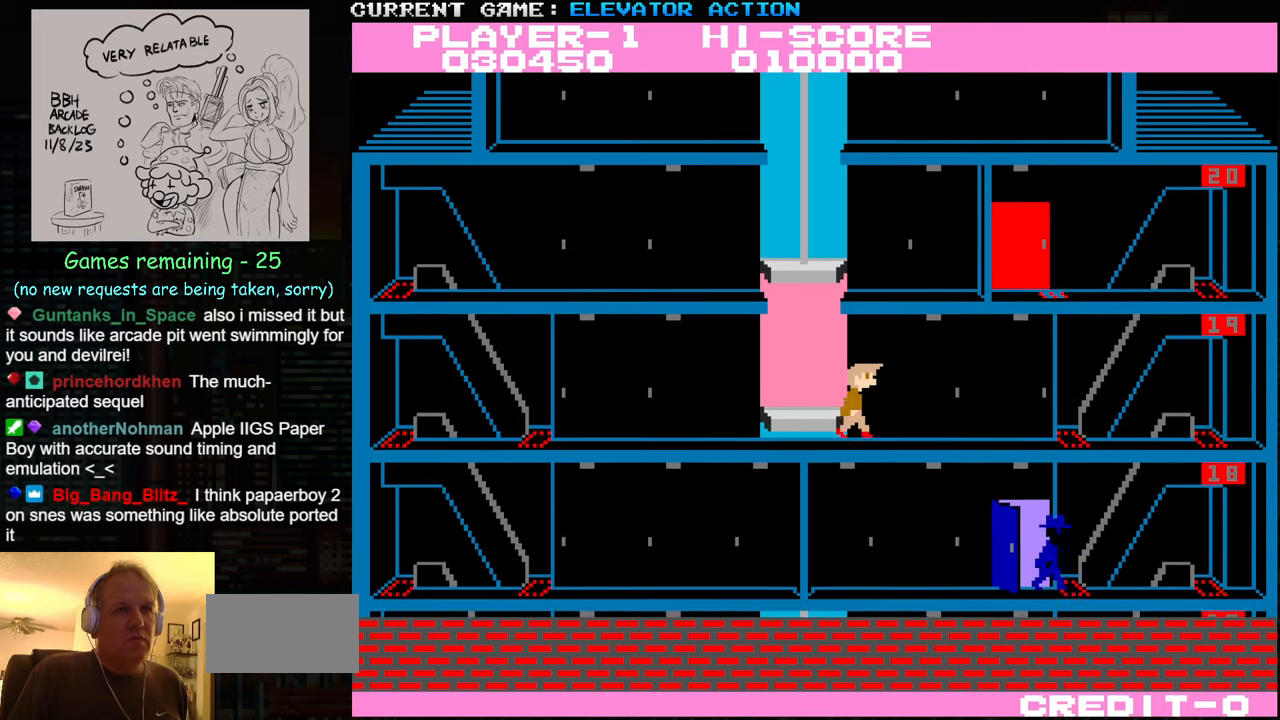
{"buttons": [], "left_stick": "right", "events": []}
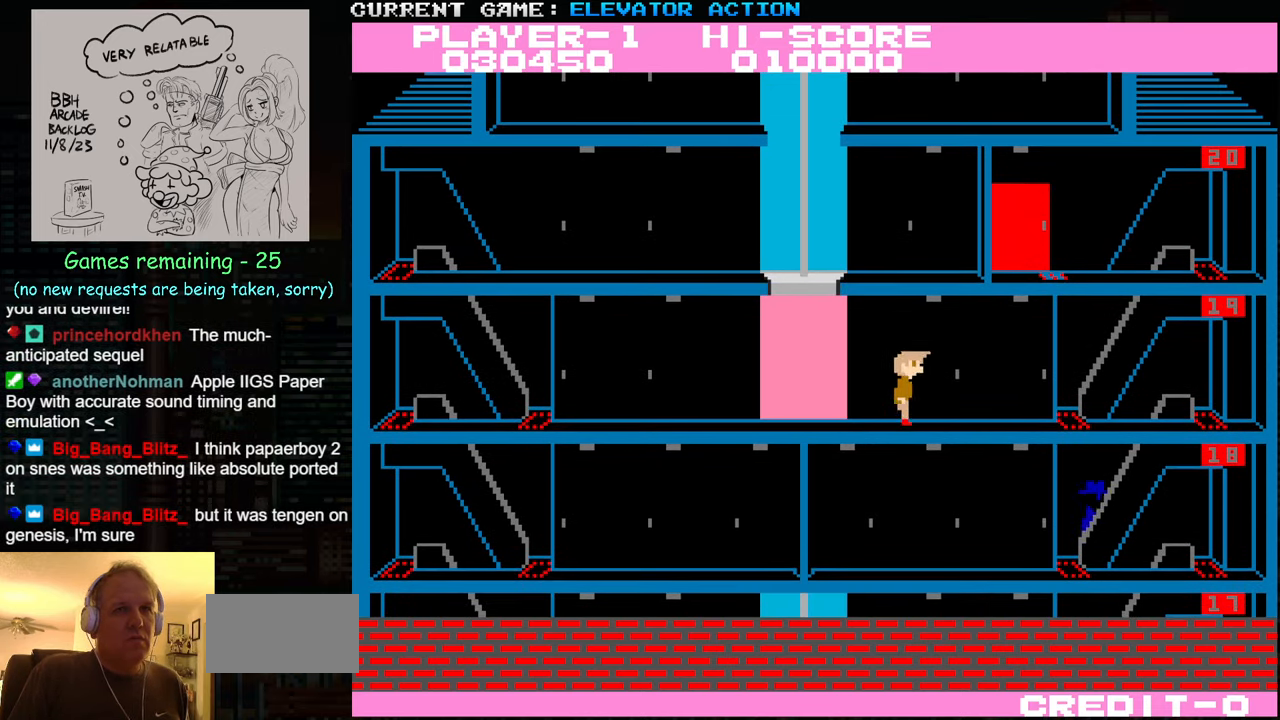
{"buttons": [], "left_stick": "right", "events": []}
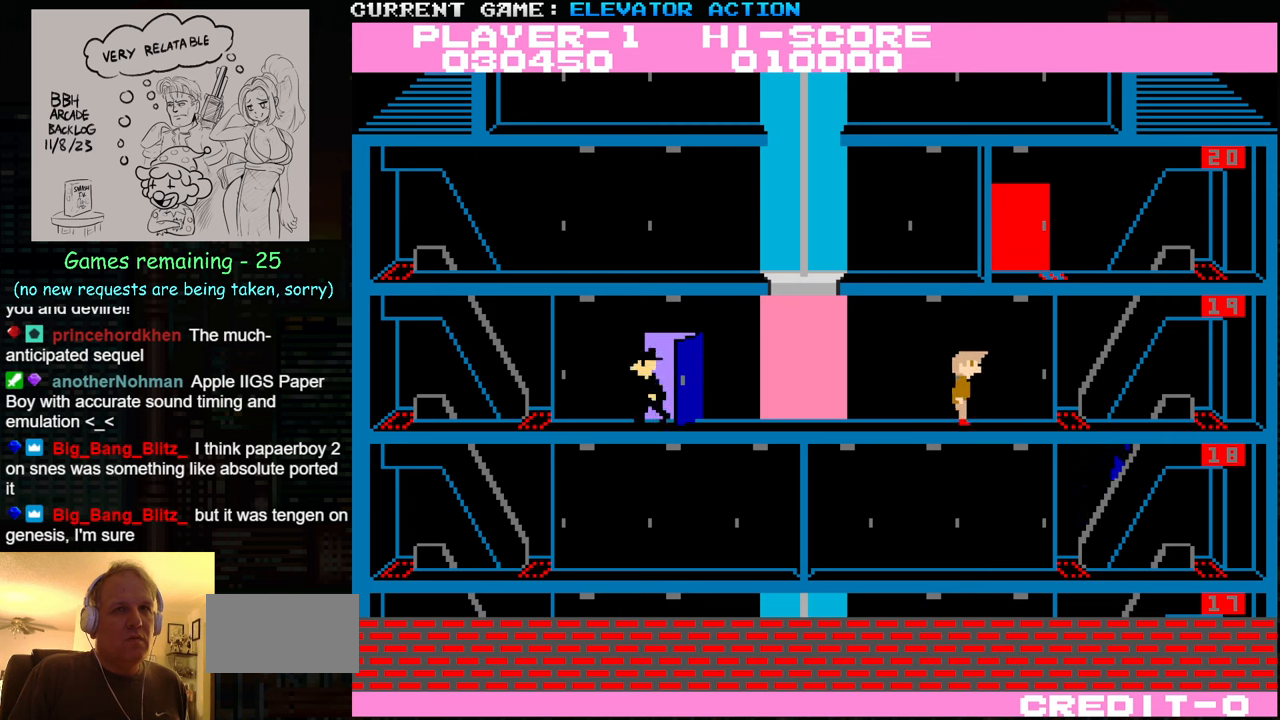
{"buttons": [], "left_stick": "right", "events": []}
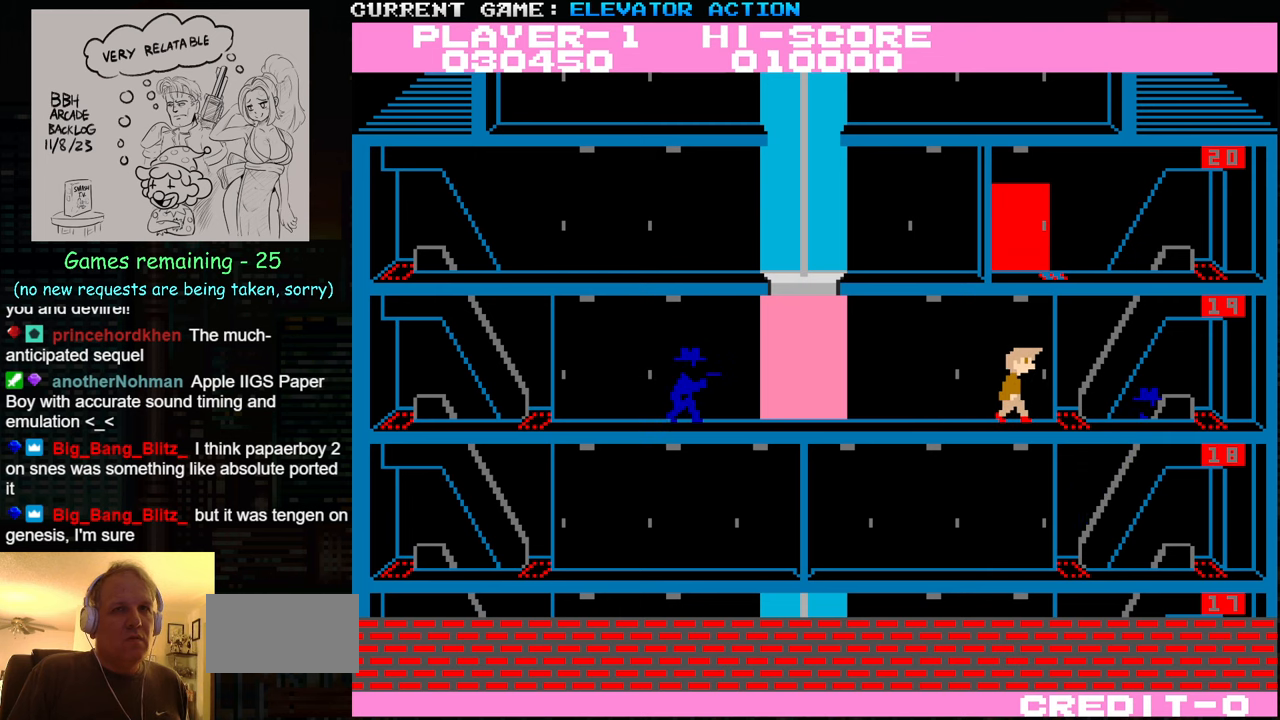
{"buttons": [], "left_stick": "down", "events": [[350, "left_stick", "down"], [384, "SQUARE", "down"], [434, "SQUARE", "up"]]}
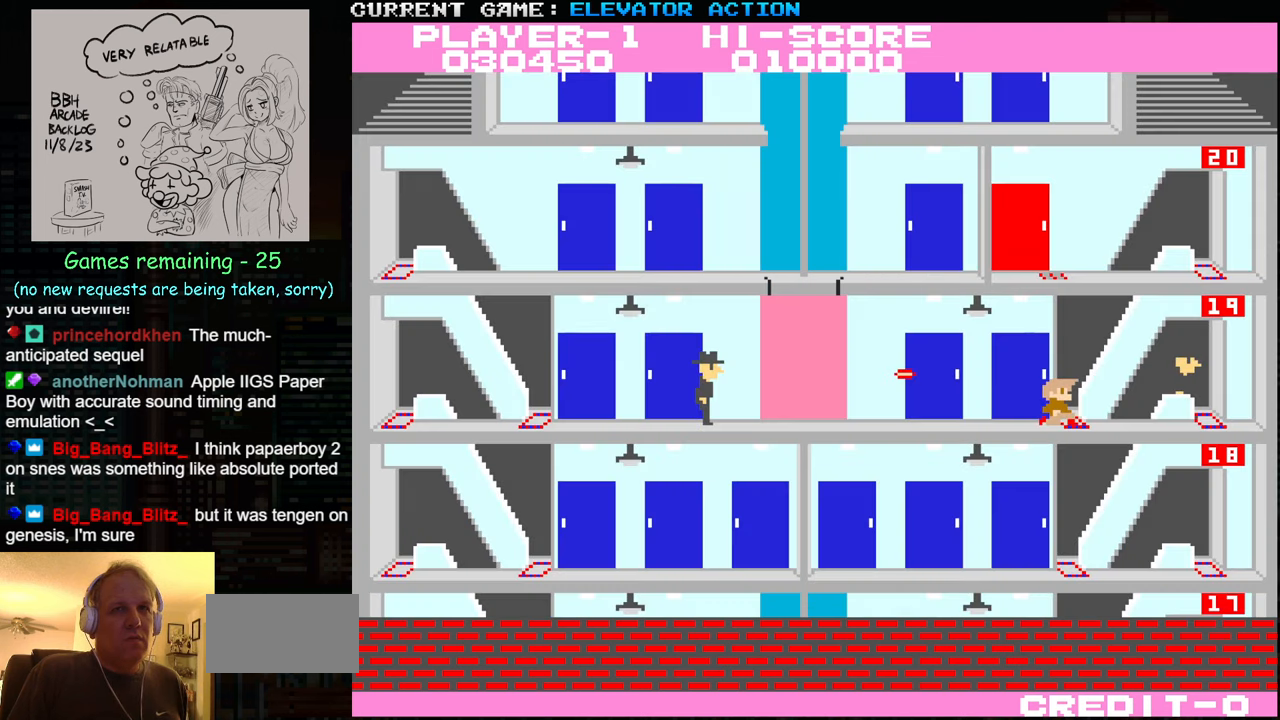
{"buttons": [], "left_stick": "up", "events": [[17, "SQUARE", "down"], [67, "SQUARE", "up"], [100, "left_stick", "center"], [117, "SQUARE", "down"], [167, "left_stick", "up"], [184, "SQUARE", "up"]]}
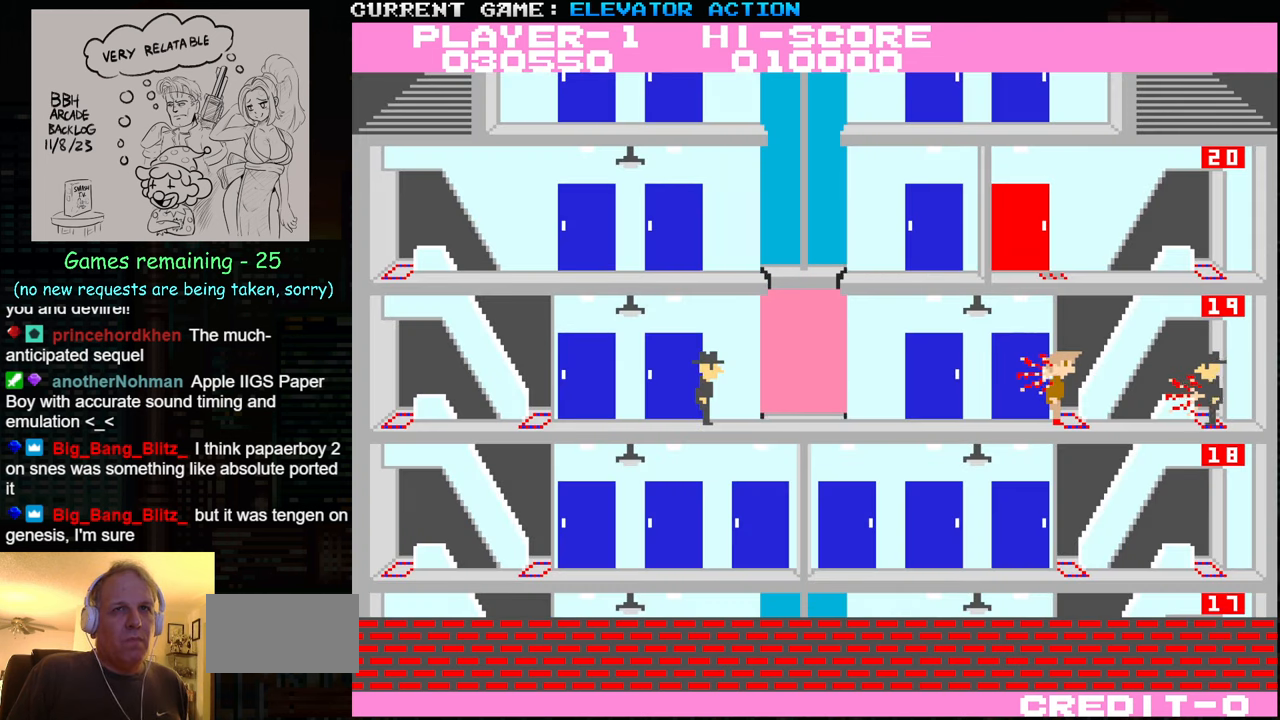
{"buttons": [], "left_stick": "up", "events": []}
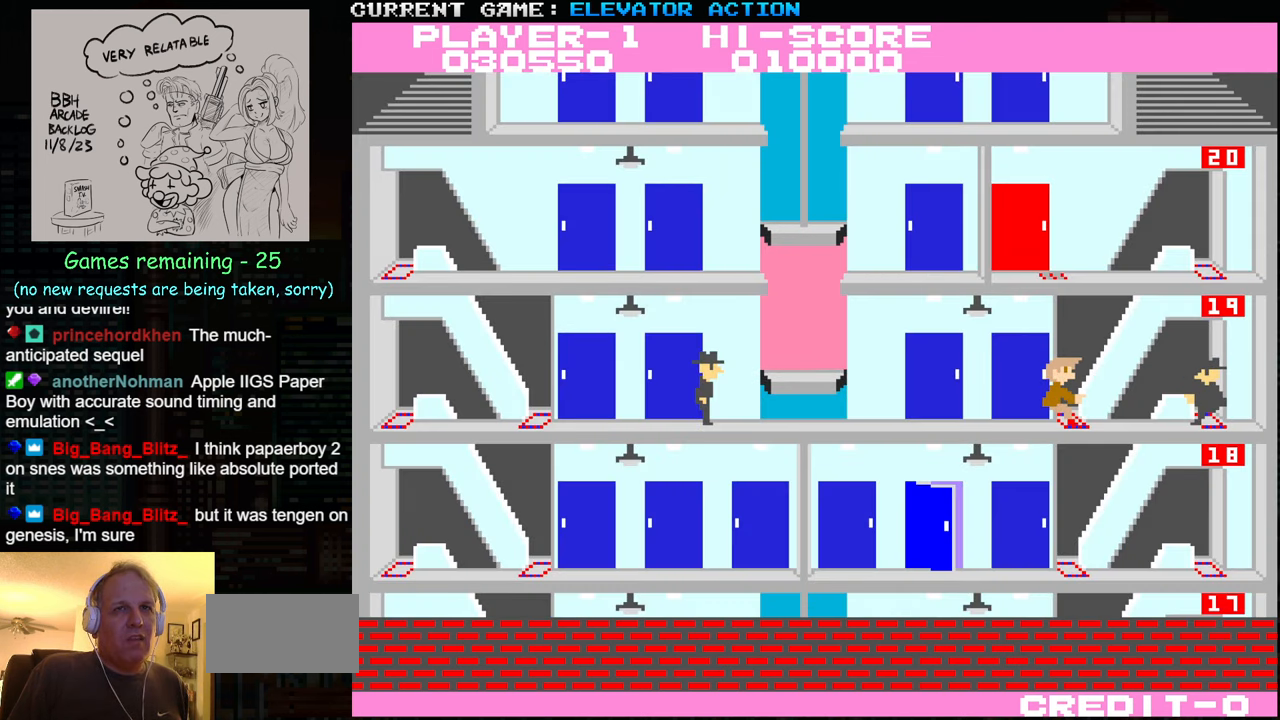
{"buttons": [], "left_stick": "up", "events": []}
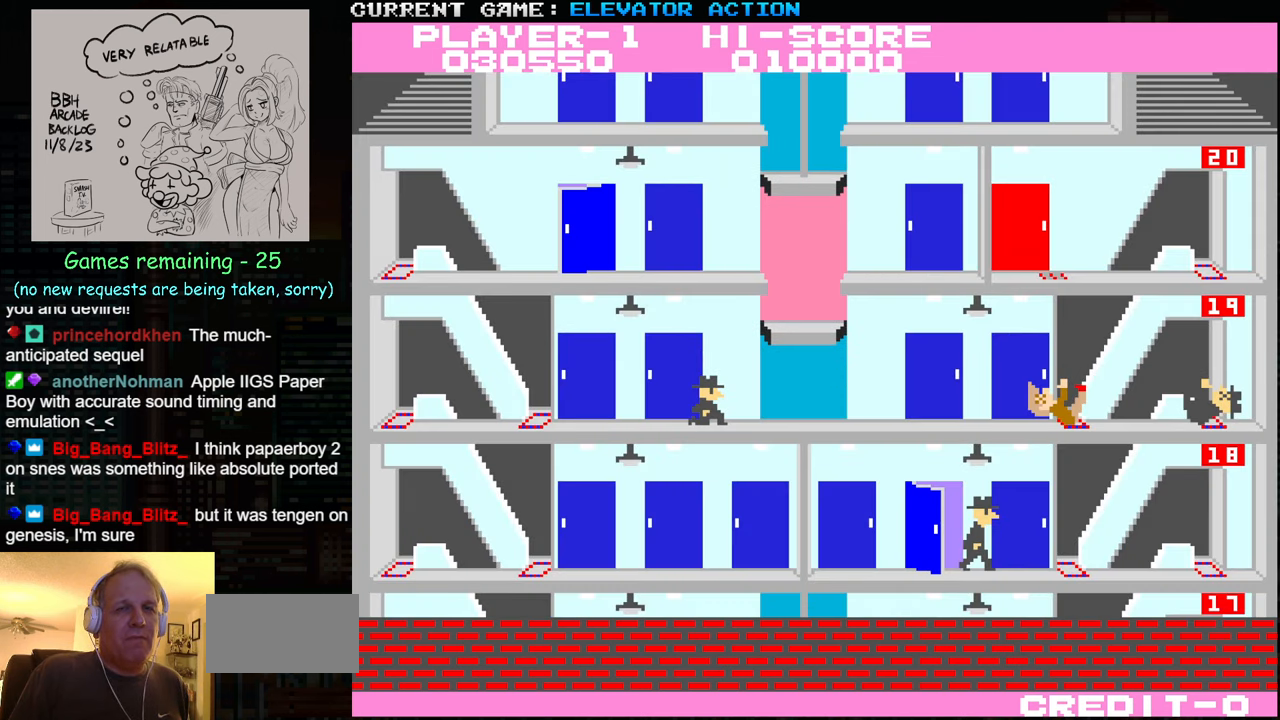
{"buttons": [], "left_stick": "up", "events": []}
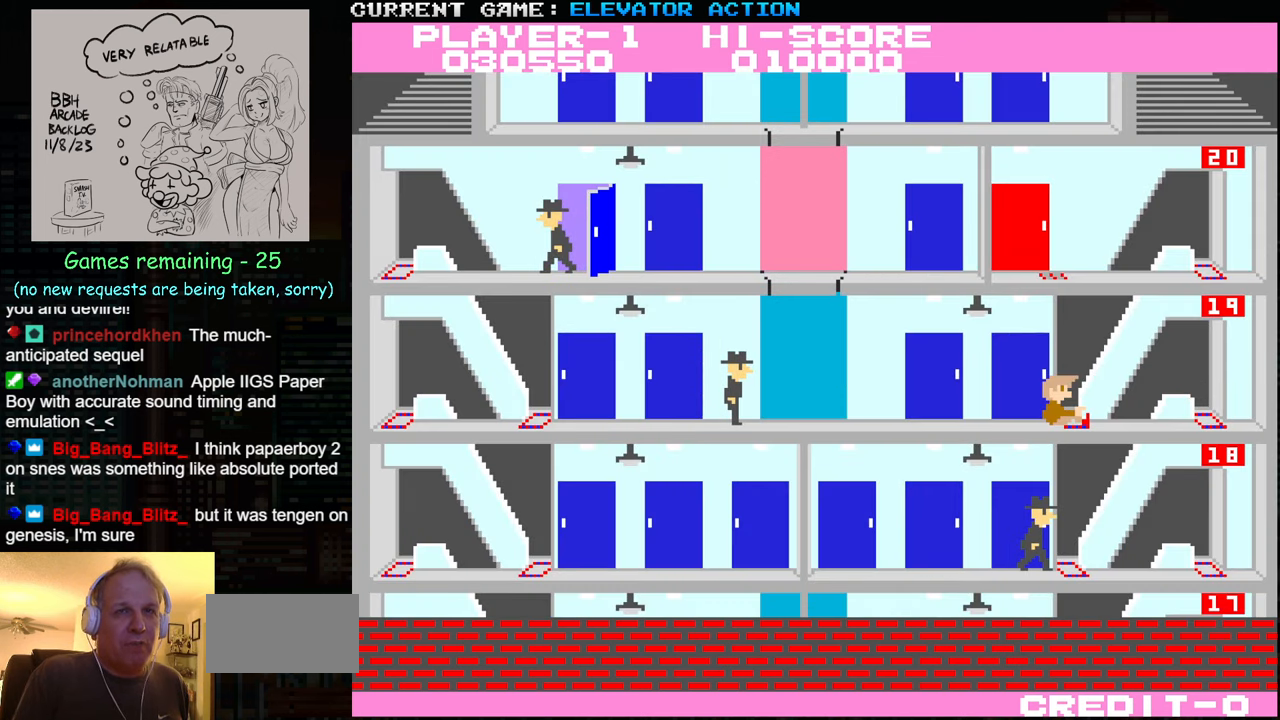
{"buttons": [], "left_stick": "up", "events": []}
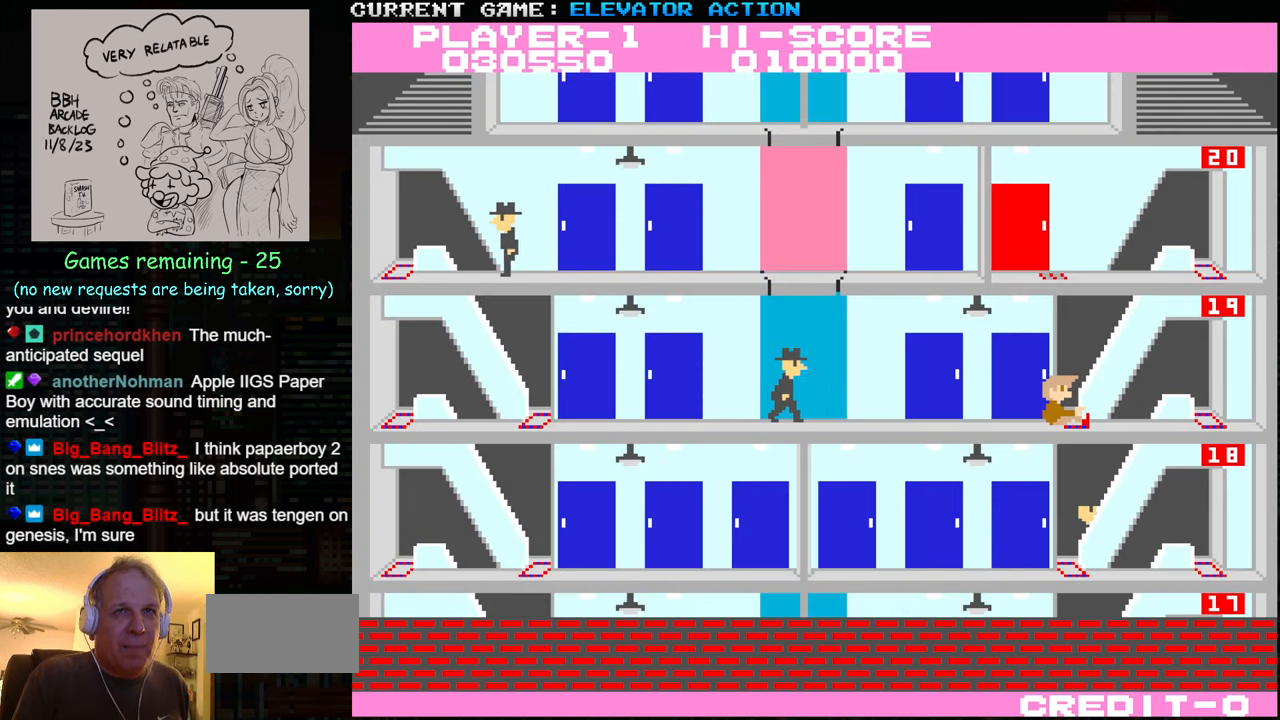
{"buttons": [], "left_stick": "up", "events": []}
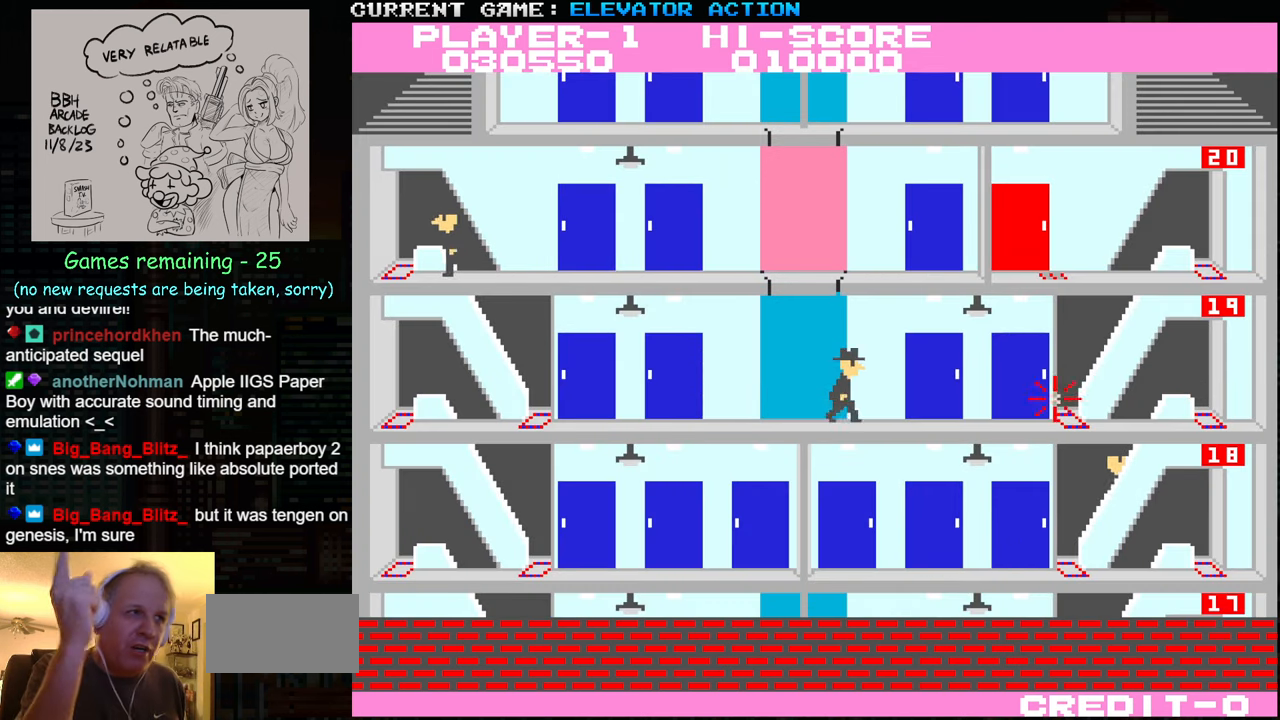
{"buttons": [], "left_stick": "up", "events": []}
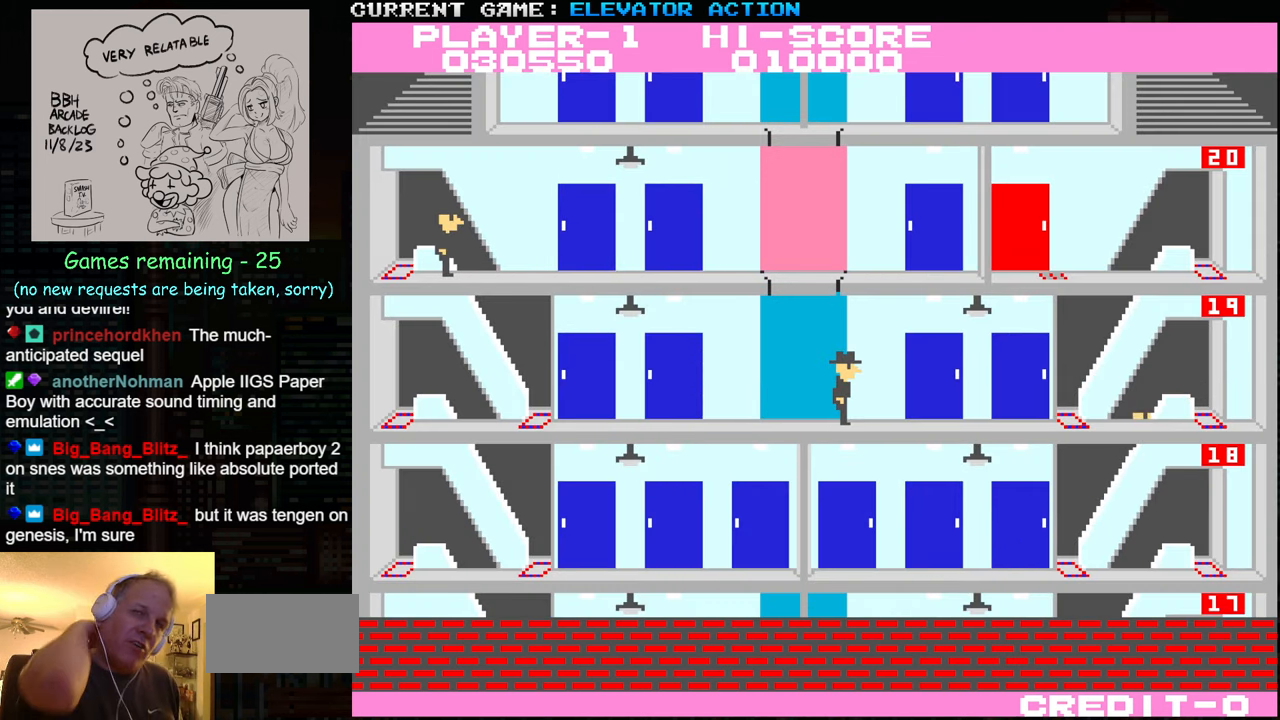
{"buttons": [], "left_stick": "up", "events": []}
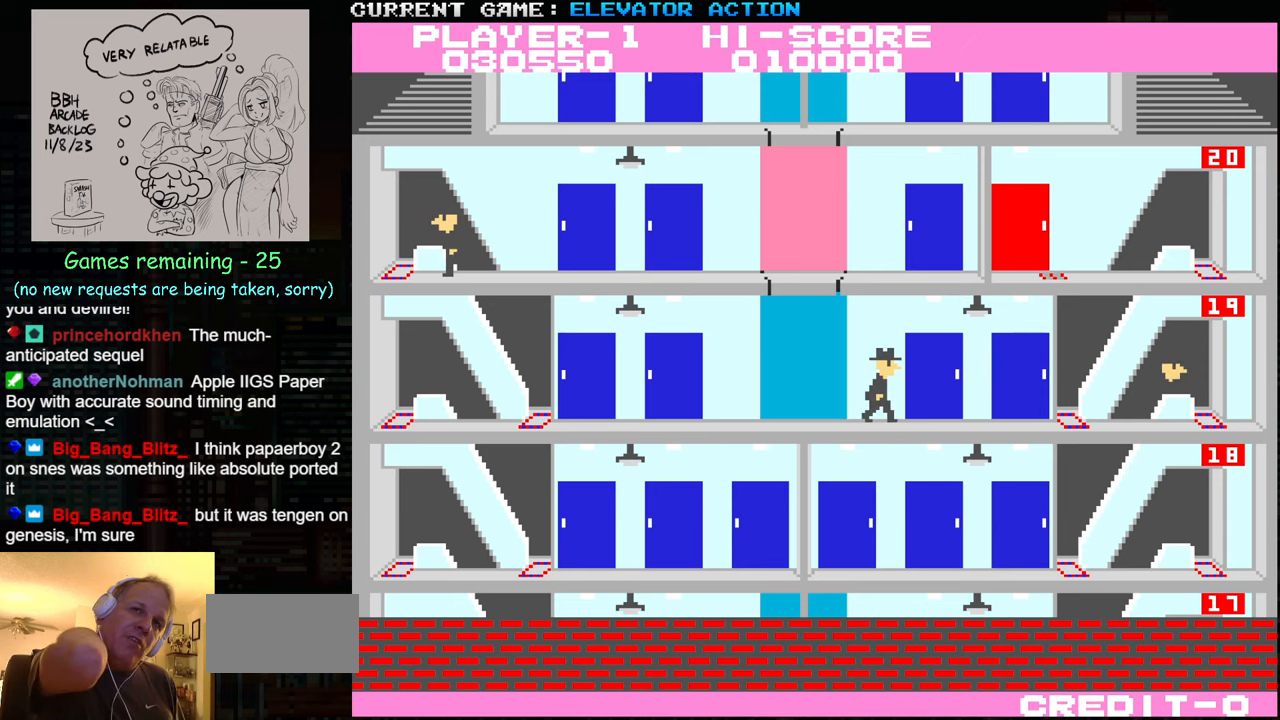
{"buttons": [], "left_stick": "center", "events": [[400, "left_stick", "center"]]}